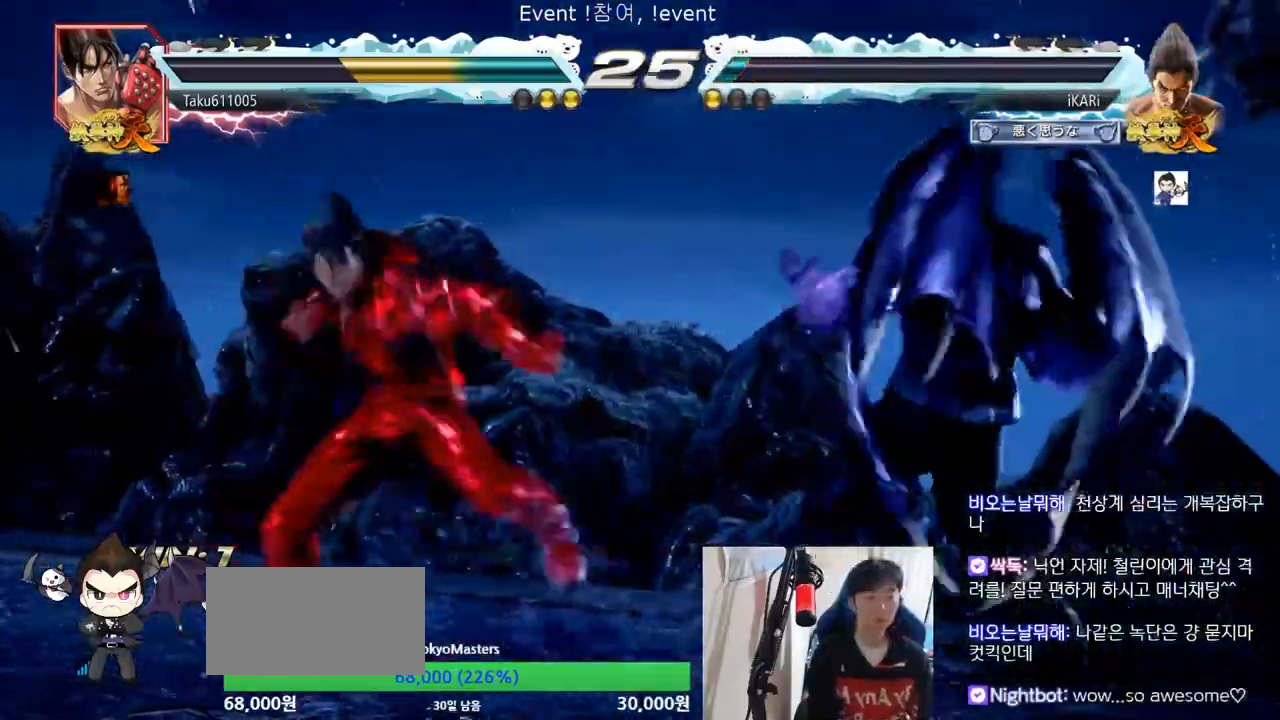
Gameplay with a controller (arcade stick); each line is a JSON object with the inputs held at the frame after it (dt_ms = milliseconds from this image to that frame). "events" lists button and stick changes between this image and that frame as [ms after this image, input, new state], when the widget could be followed in between. Not read: L3 R3.
{"dt_ms": 500, "buttons": [], "left_stick": "center", "events": [[67, "left_stick", "center"], [167, "left_stick", "right"], [467, "left_stick", "center"]]}
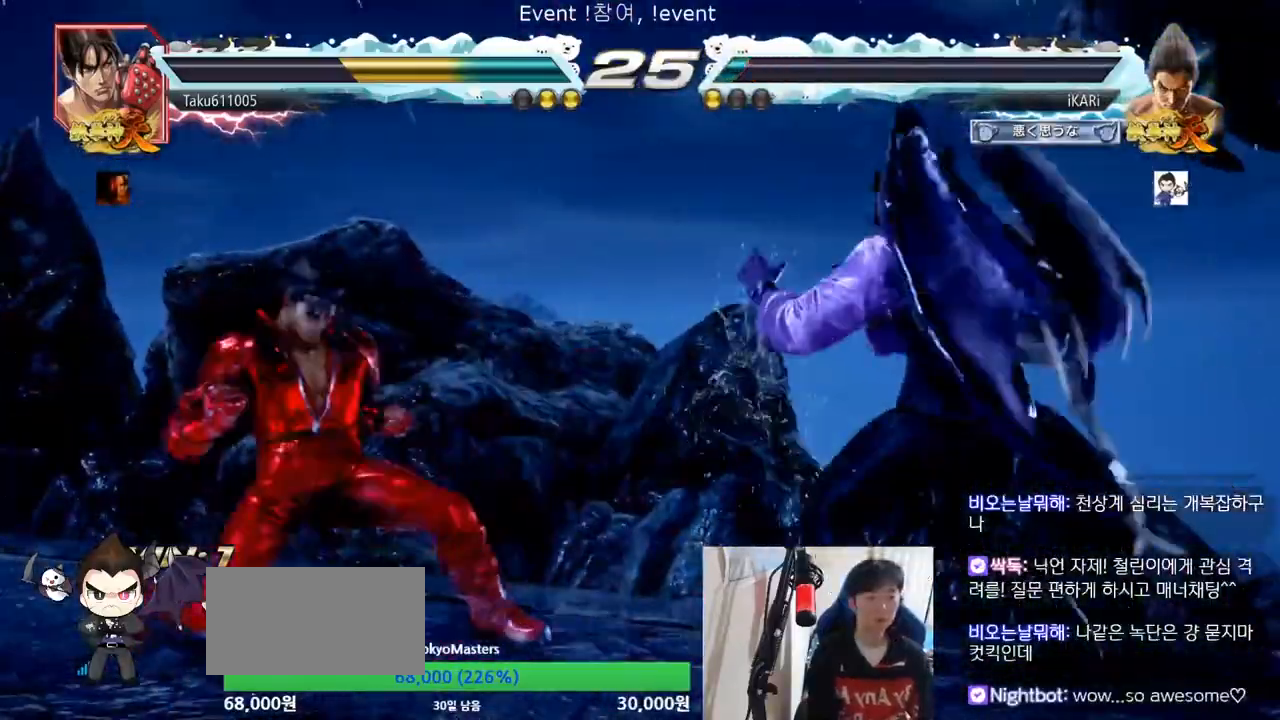
{"dt_ms": 500, "buttons": [], "left_stick": "center", "events": [[133, "left_stick", "right"], [333, "left_stick", "center"]]}
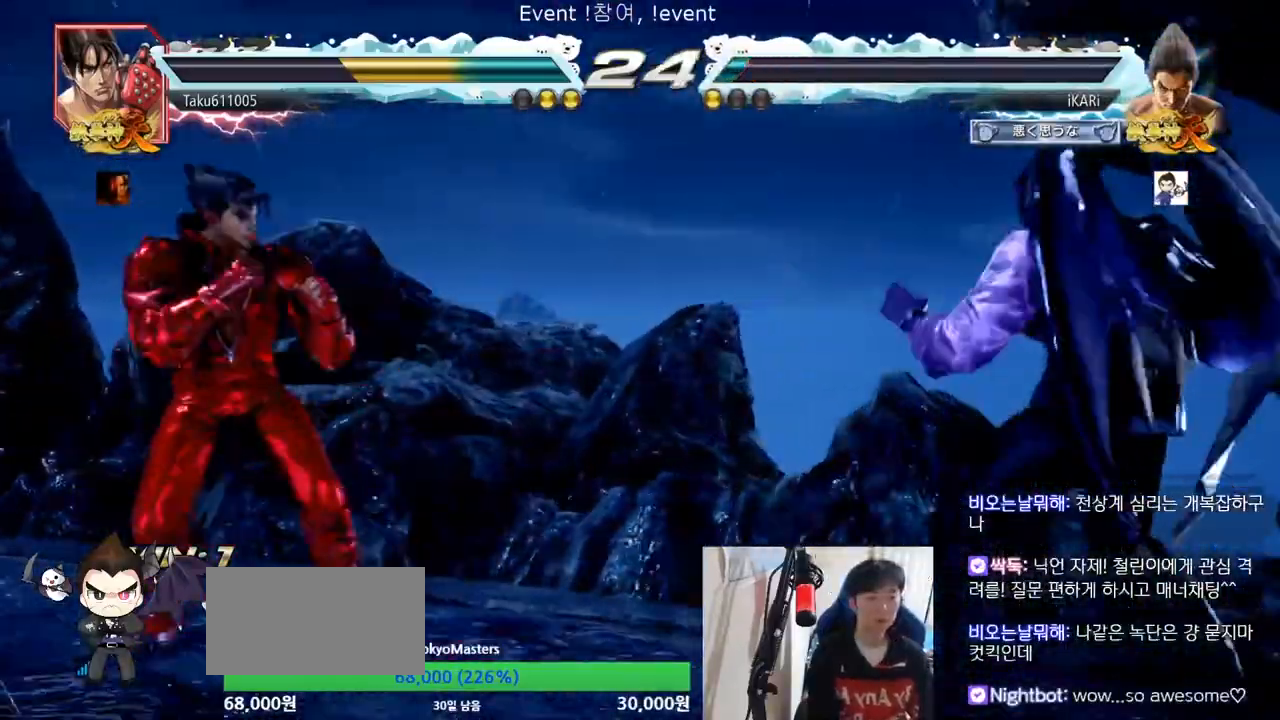
{"dt_ms": 500, "buttons": [], "left_stick": "down"}
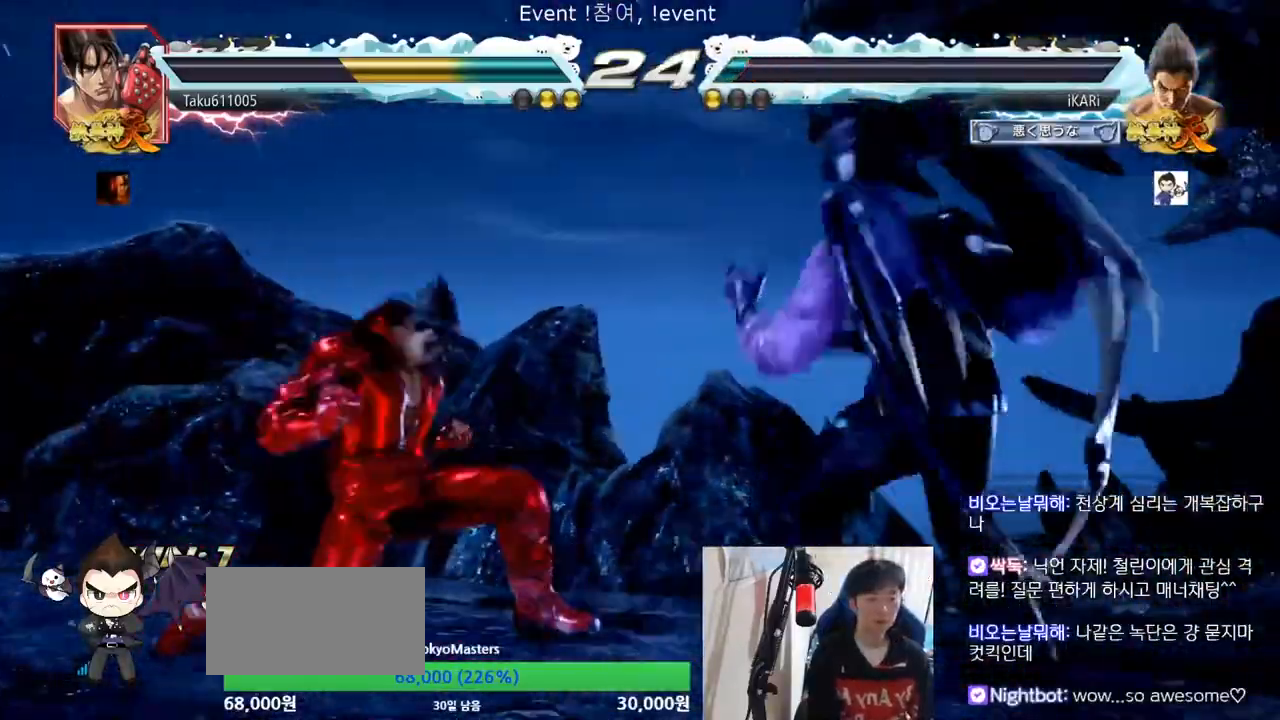
{"dt_ms": 1000, "buttons": [], "left_stick": "center"}
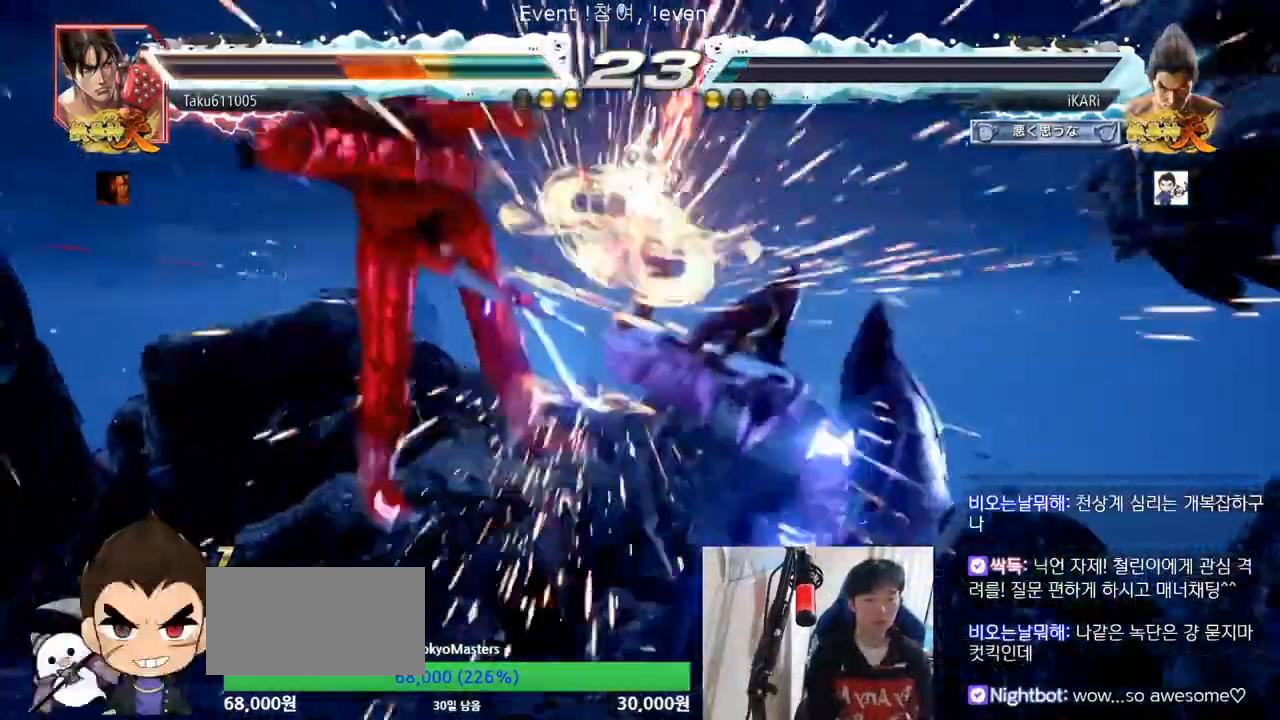
{"dt_ms": 500, "buttons": [], "left_stick": "right", "events": [[67, "left_stick", "right"], [133, "CIRCLE", "down"], [167, "CIRCLE", "up"], [233, "CIRCLE", "down"], [267, "CIRCLE", "up"], [367, "TRIANGLE", "down"], [500, "TRIANGLE", "up"]]}
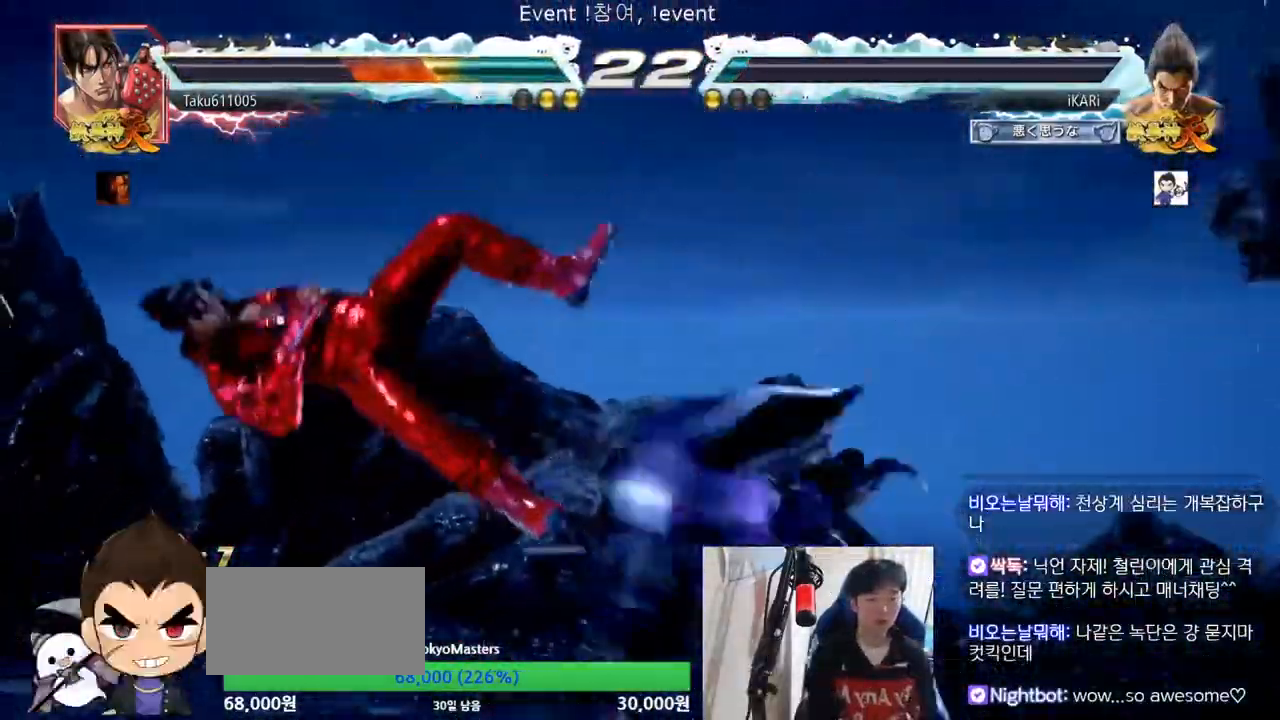
{"dt_ms": 500, "buttons": [], "left_stick": "center", "events": [[67, "TRIANGLE", "down"], [133, "left_stick", "center"], [267, "TRIANGLE", "up"]]}
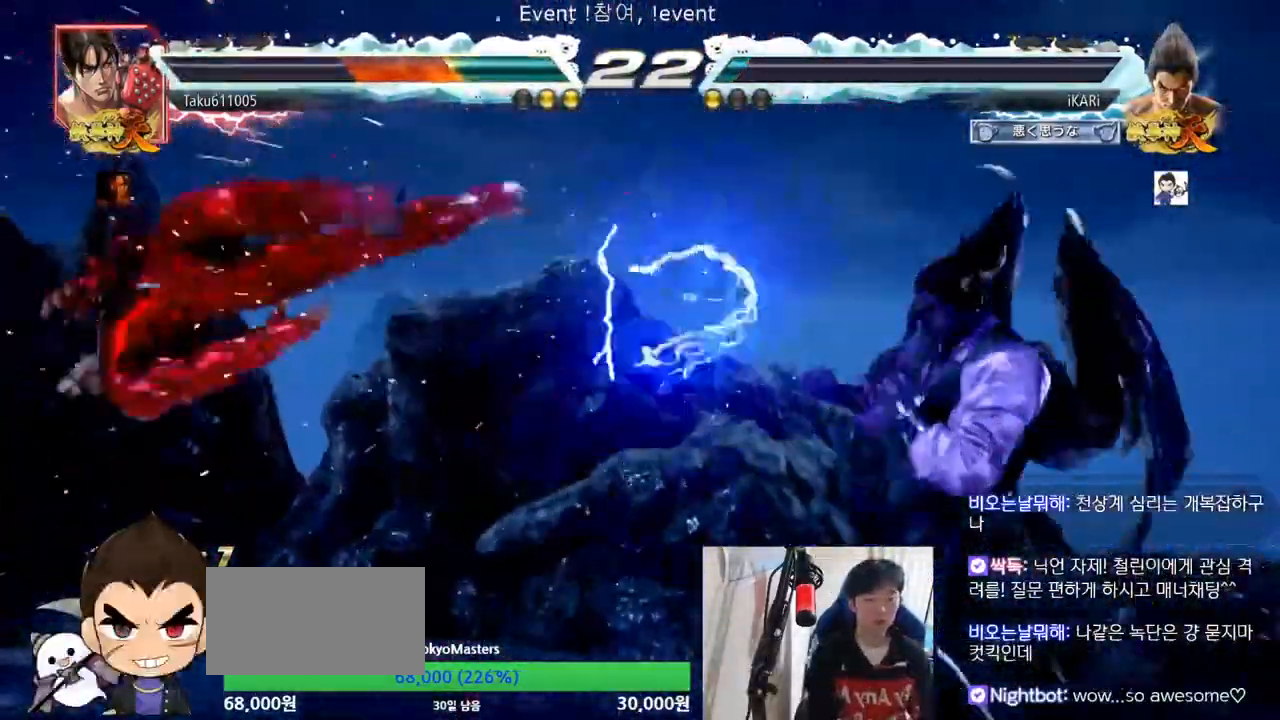
{"dt_ms": 500, "buttons": [], "left_stick": "right"}
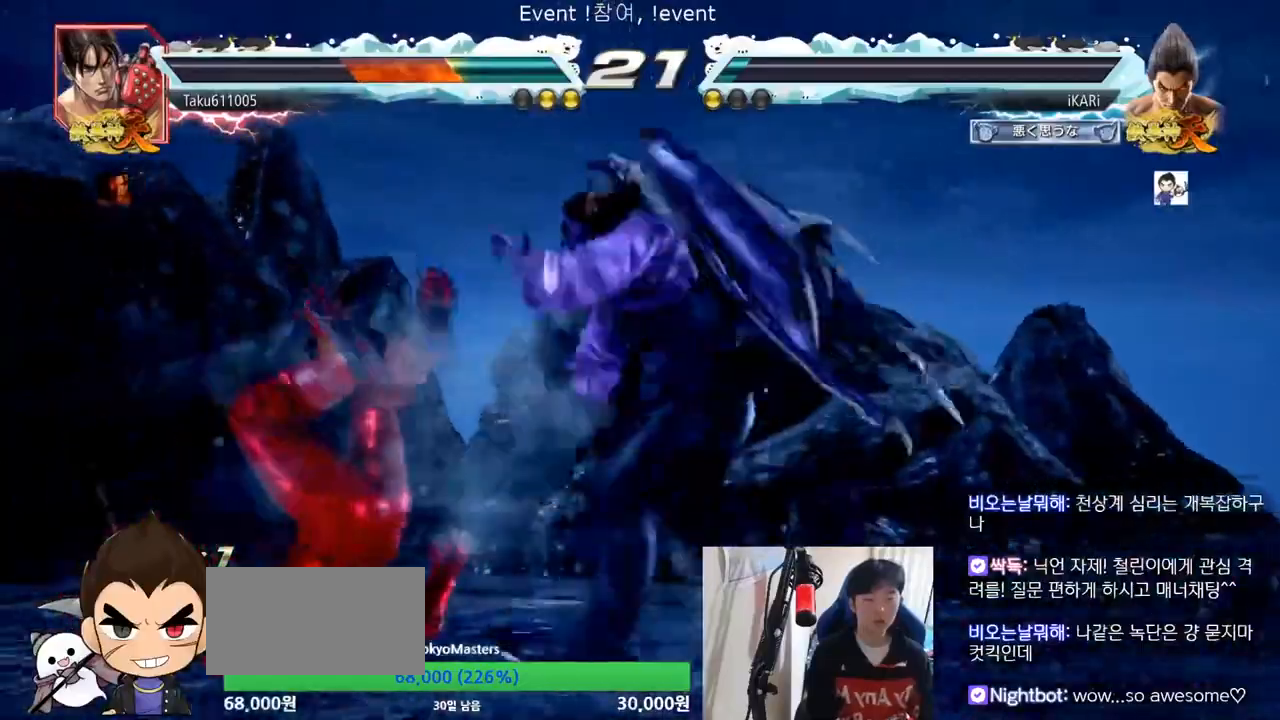
{"dt_ms": 500, "buttons": [], "left_stick": "center", "events": [[67, "left_stick", "center"], [100, "SQUARE", "down"], [500, "SQUARE", "up"]]}
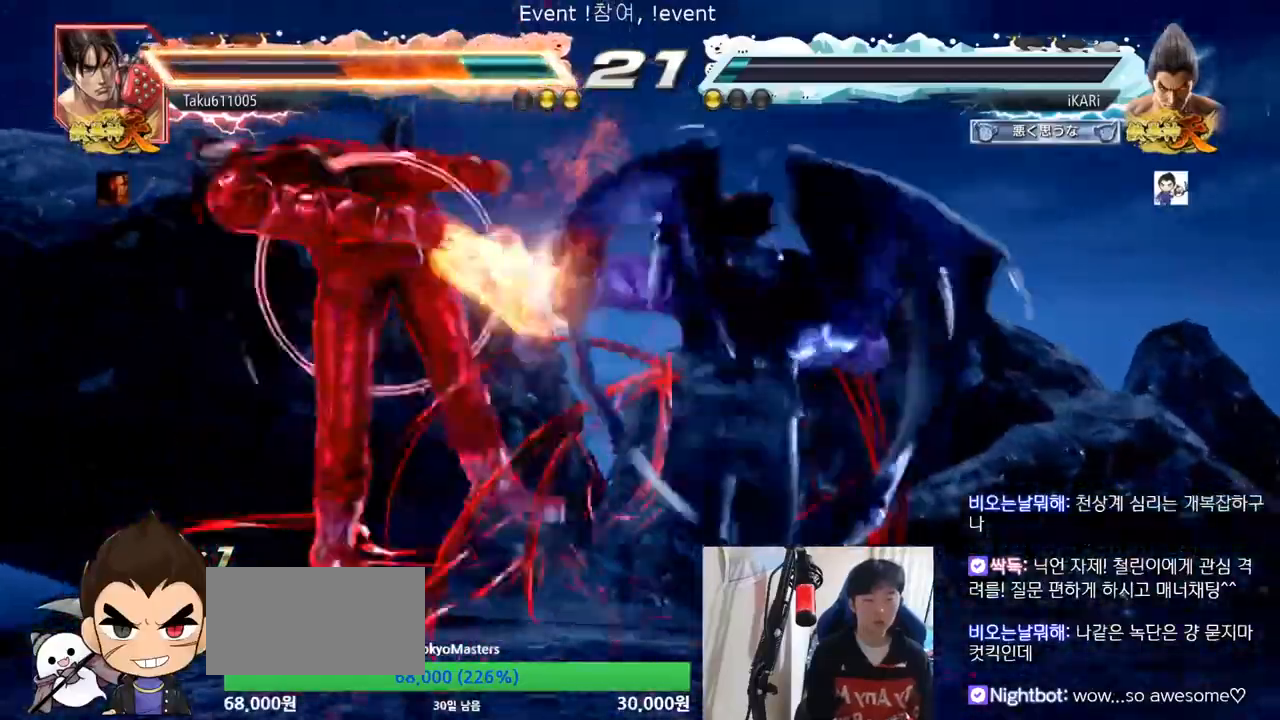
{"dt_ms": 500, "buttons": [], "left_stick": "down-left"}
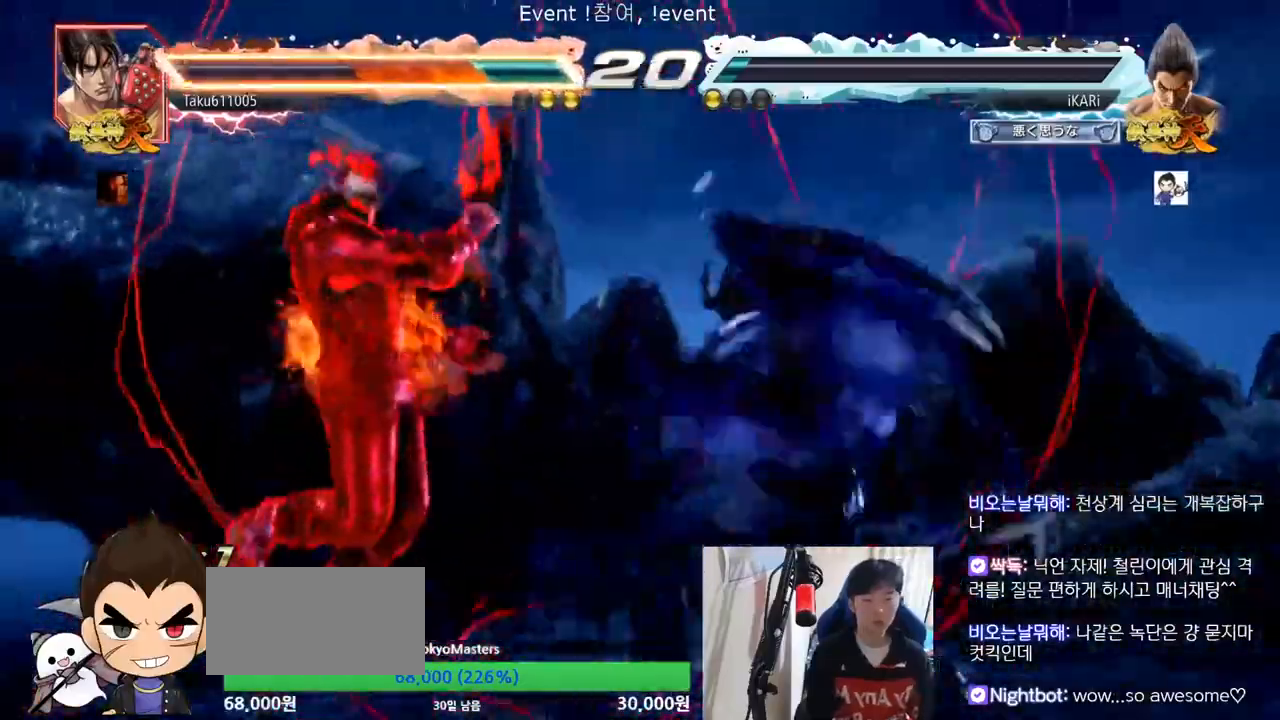
{"dt_ms": 500, "buttons": [], "left_stick": "left", "events": [[33, "left_stick", "center"], [100, "SQUARE", "down"], [167, "SQUARE", "up"], [433, "left_stick", "left"]]}
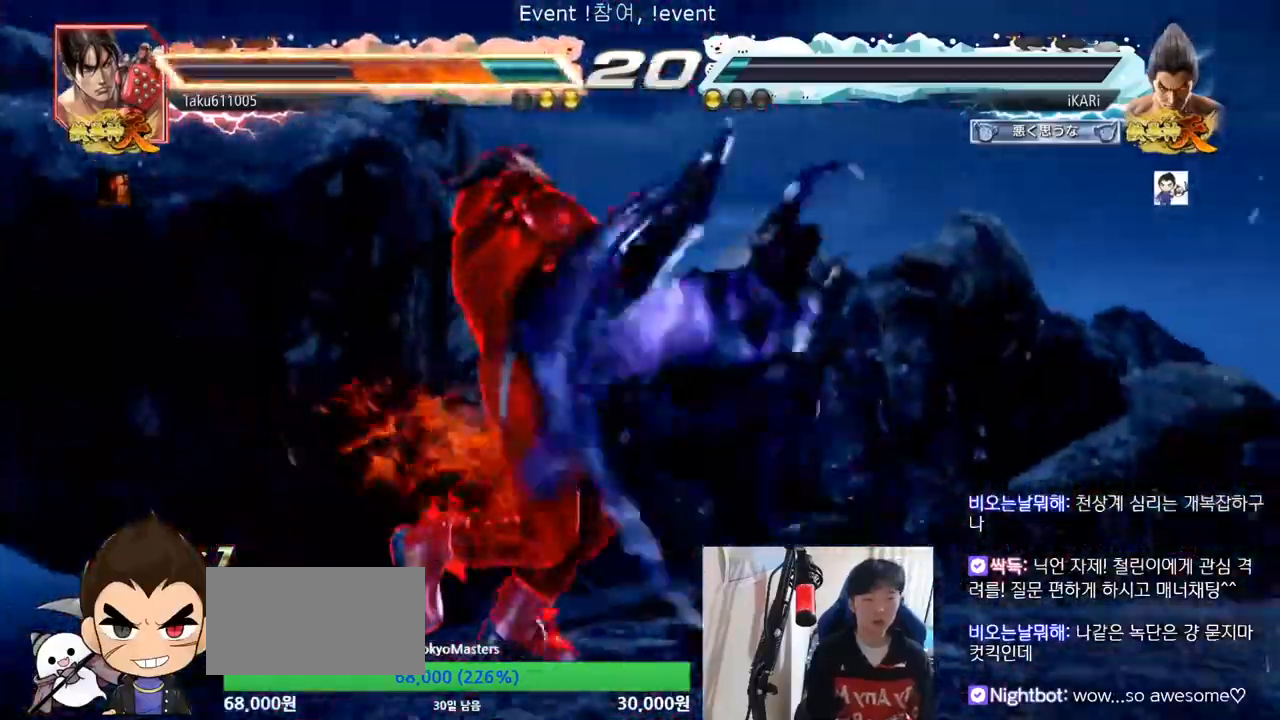
{"dt_ms": 500, "buttons": [], "left_stick": "center"}
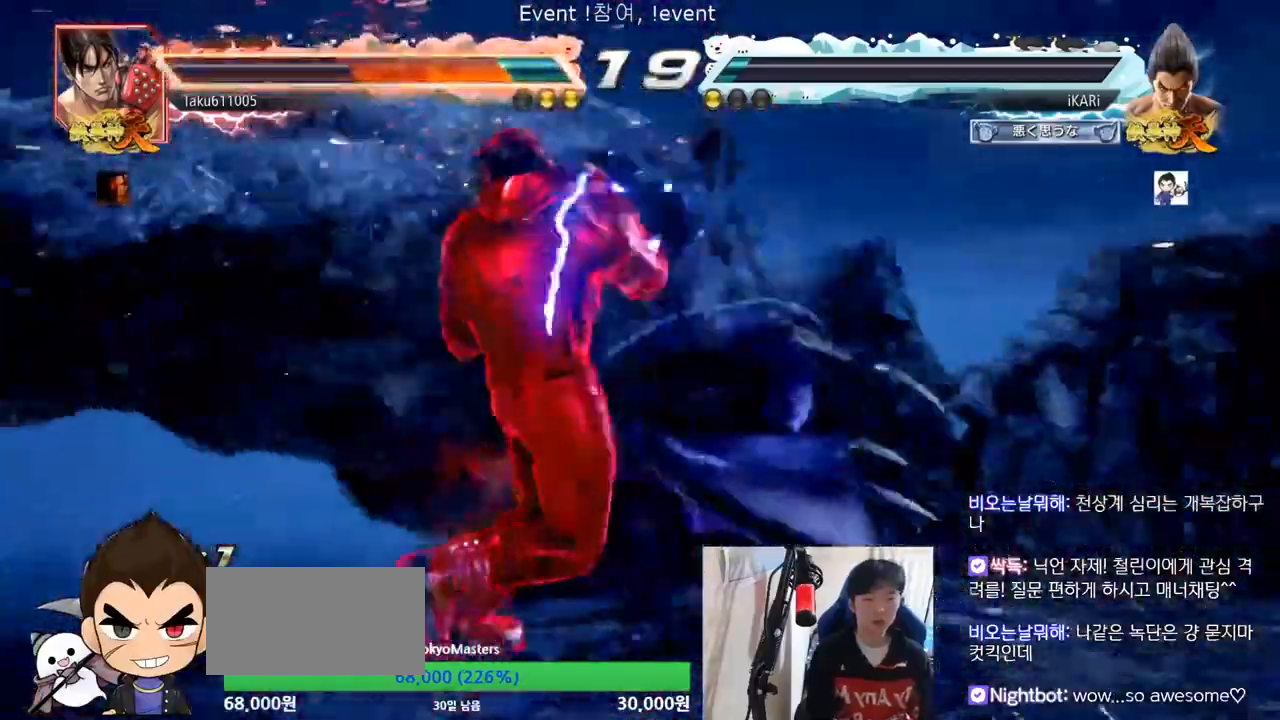
{"dt_ms": 500, "buttons": [], "left_stick": "center", "events": []}